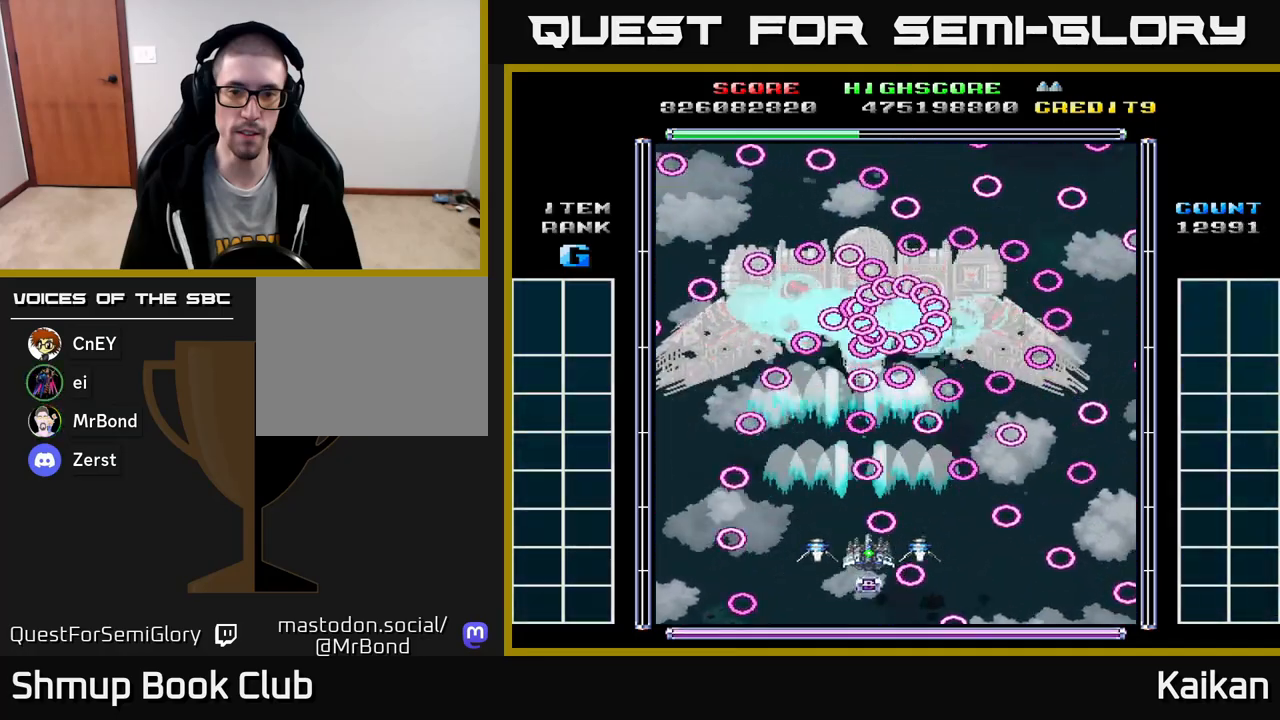
Gameplay with a controller (Xbox layout); each line is a JSON object with the inputs held at the frame after it. "events" lists button and stick changes between this image and that frame as [ms after this image, input, new state], when the widget could be followed in between. Not read: right_stick.
{"buttons": ["A", "X", "DPAD_DOWN", "DPAD_RIGHT"], "left_stick": "center", "events": [[17, "DPAD_DOWN", "down"], [133, "DPAD_RIGHT", "up"], [167, "DPAD_DOWN", "up"], [167, "DPAD_LEFT", "down"], [450, "DPAD_DOWN", "down"], [450, "DPAD_LEFT", "up"], [483, "DPAD_RIGHT", "down"]]}
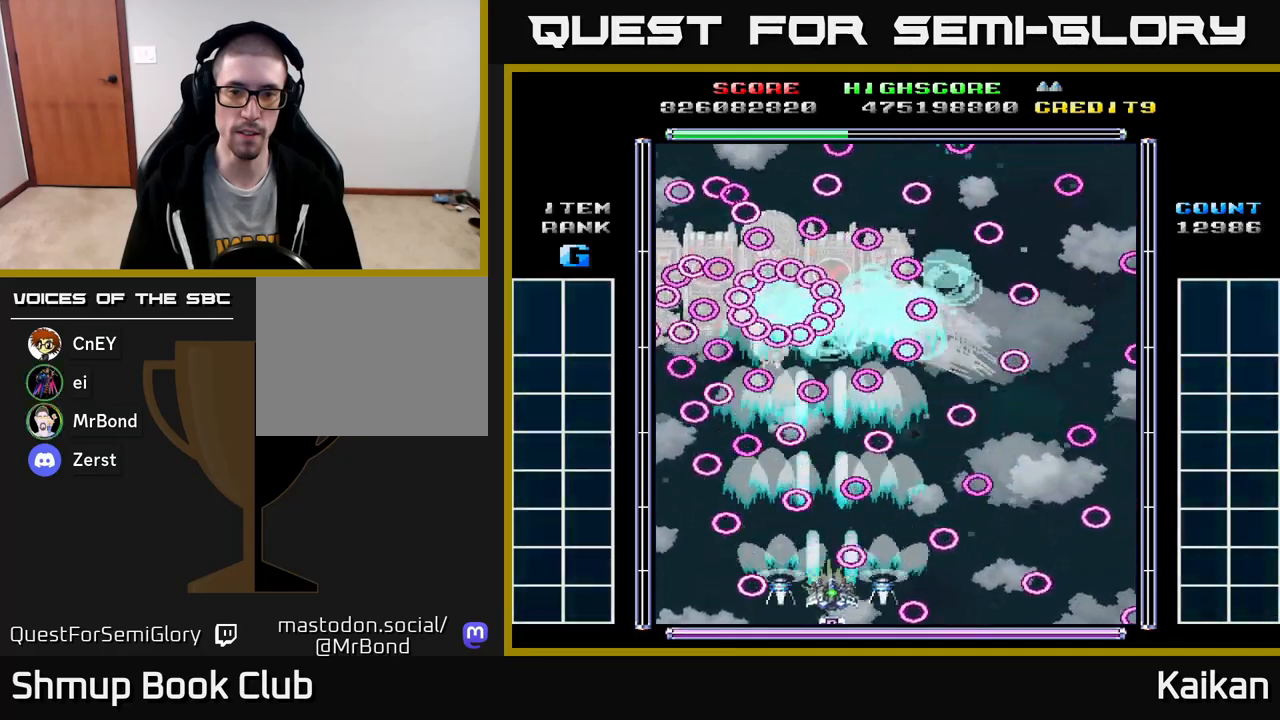
{"buttons": ["A", "X"], "left_stick": "center", "events": [[100, "DPAD_DOWN", "up"], [133, "DPAD_RIGHT", "up"]]}
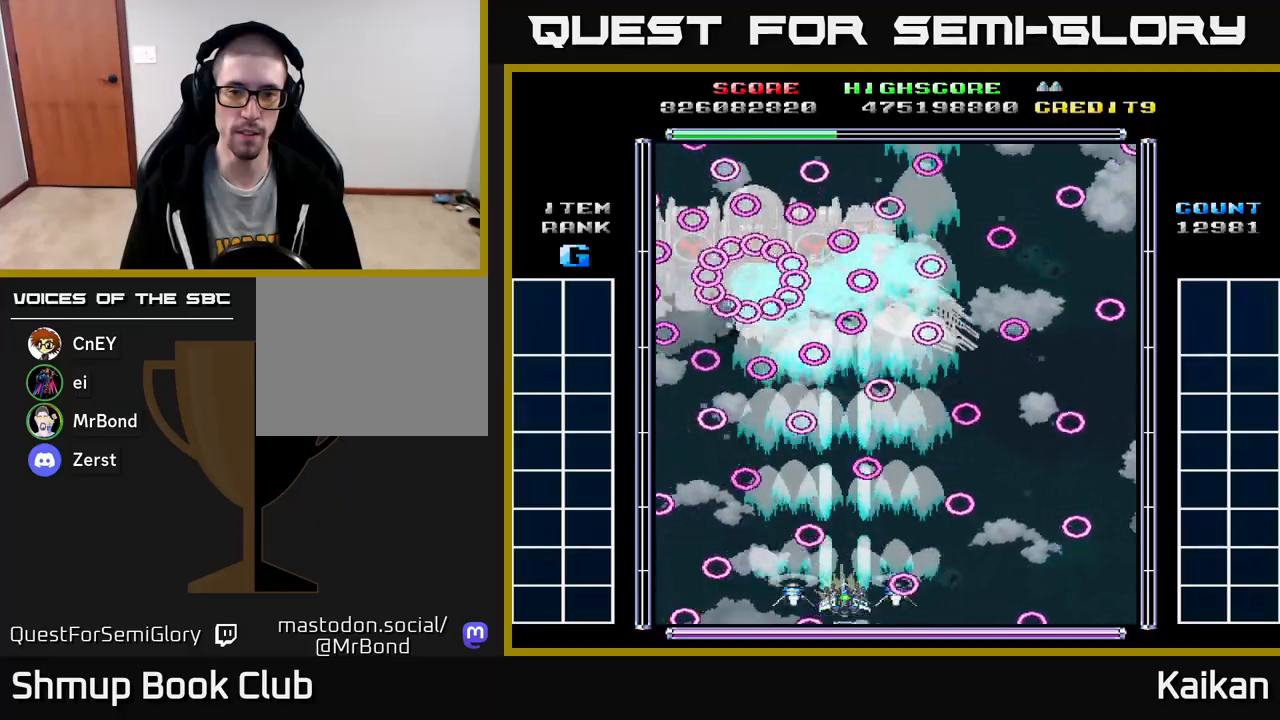
{"buttons": ["A", "X", "DPAD_UP", "DPAD_RIGHT"], "left_stick": "center", "events": [[400, "DPAD_RIGHT", "down"], [417, "DPAD_UP", "down"]]}
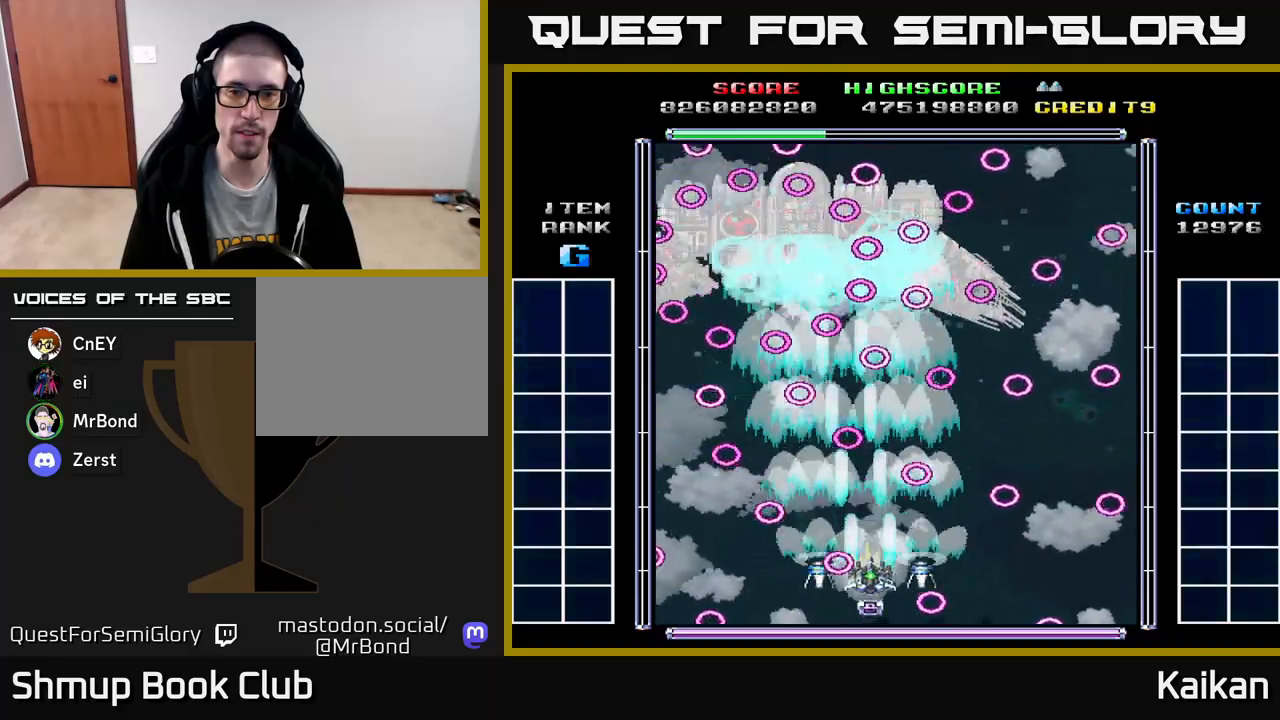
{"buttons": ["A", "X", "DPAD_UP"], "left_stick": "center", "events": [[83, "DPAD_UP", "up"], [150, "DPAD_DOWN", "down"], [183, "DPAD_RIGHT", "up"], [267, "DPAD_DOWN", "up"], [467, "DPAD_UP", "down"]]}
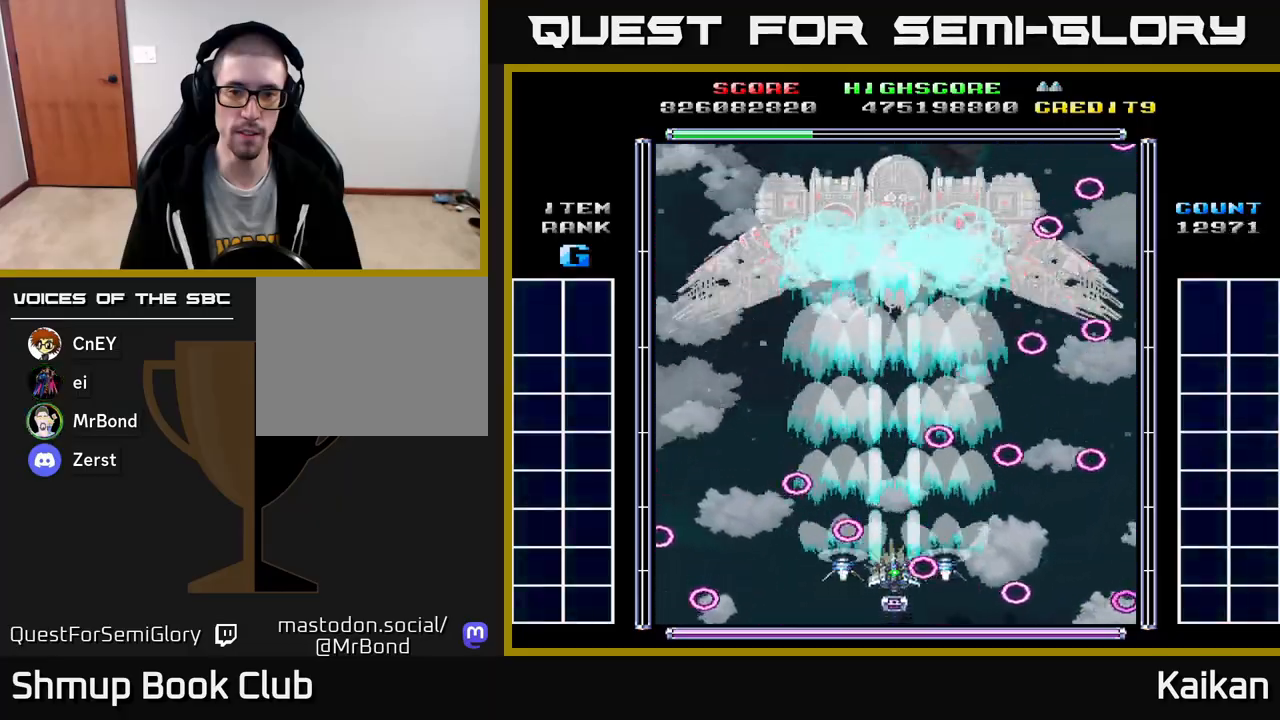
{"buttons": ["A", "X", "DPAD_UP"], "left_stick": "center", "events": []}
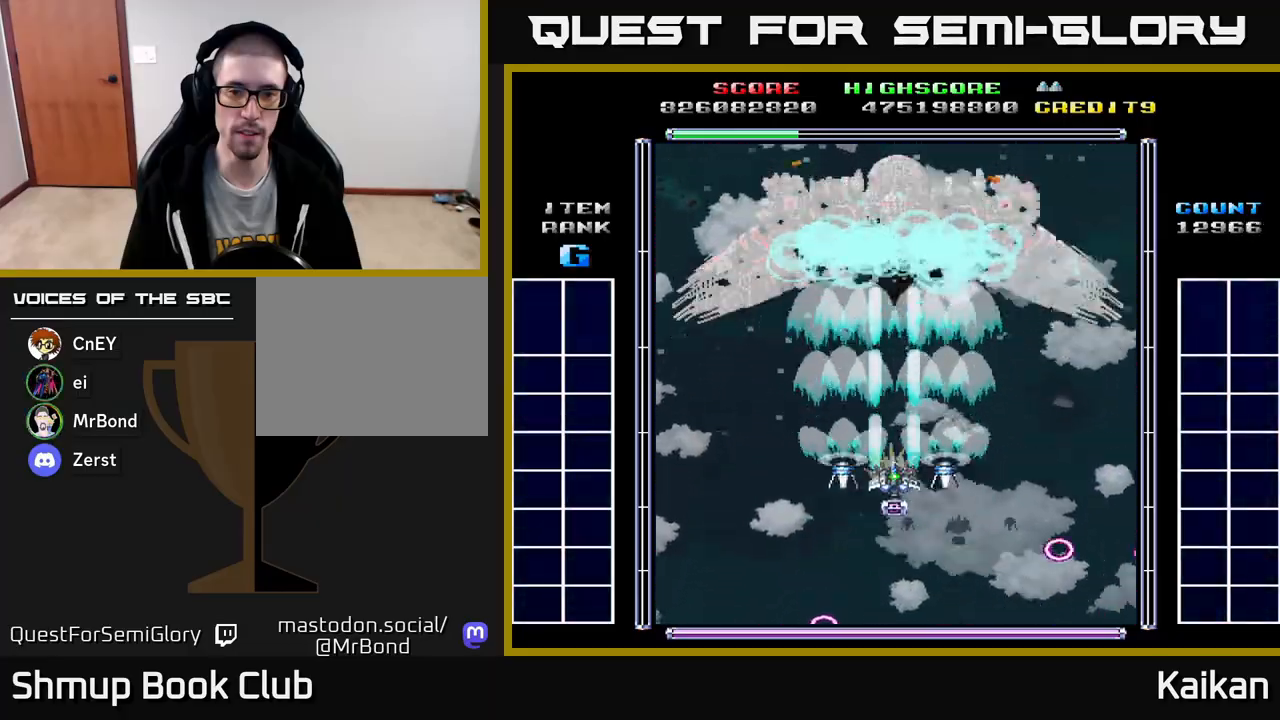
{"buttons": ["A", "X"], "left_stick": "center", "events": [[50, "DPAD_UP", "up"]]}
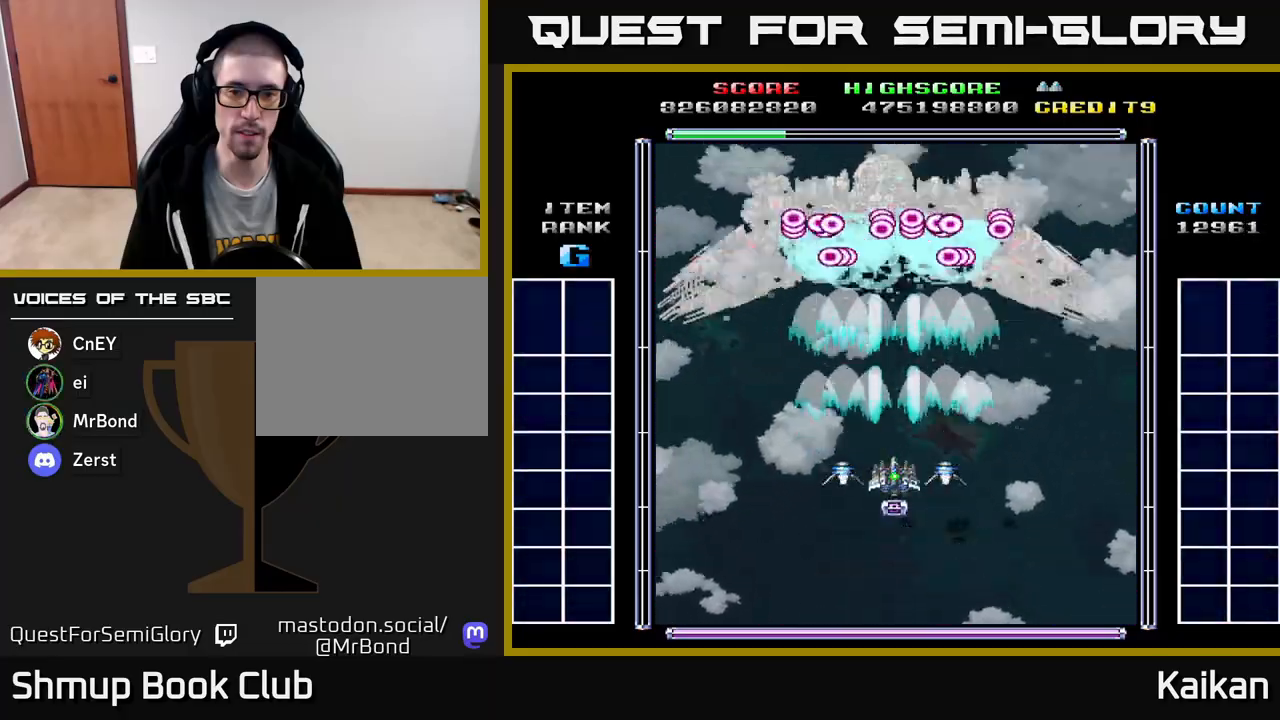
{"buttons": ["A", "X", "DPAD_DOWN", "DPAD_LEFT"], "left_stick": "center", "events": [[133, "DPAD_DOWN", "down"], [333, "DPAD_LEFT", "down"]]}
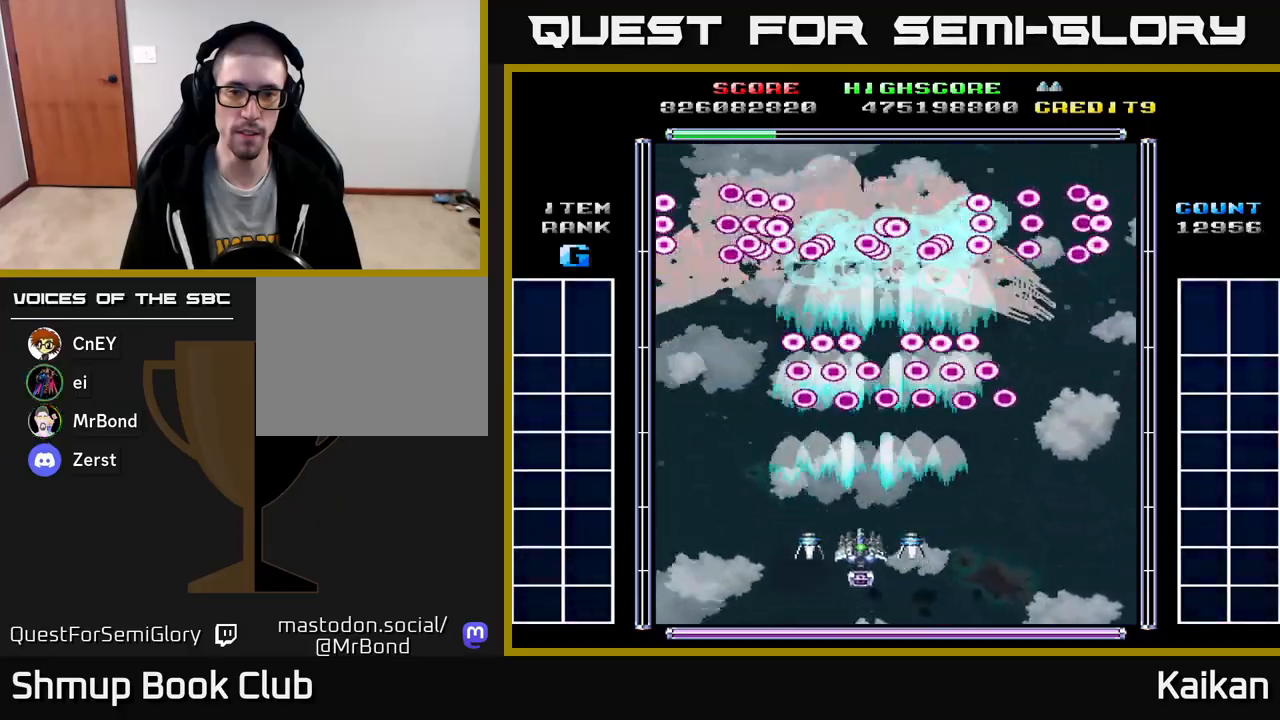
{"buttons": ["A", "X", "DPAD_RIGHT"], "left_stick": "center", "events": [[50, "DPAD_LEFT", "up"], [283, "DPAD_DOWN", "up"], [433, "DPAD_RIGHT", "down"]]}
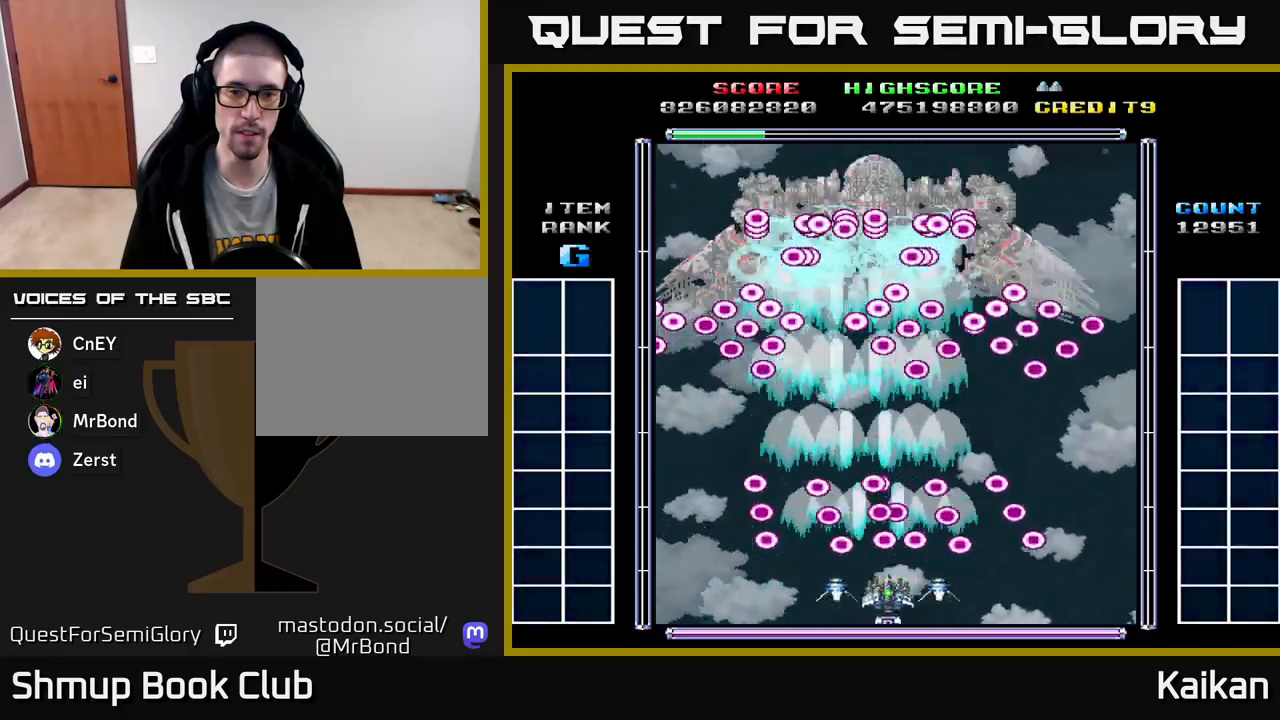
{"buttons": ["A", "X", "DPAD_UP", "DPAD_LEFT"], "left_stick": "center", "events": [[83, "DPAD_RIGHT", "up"], [400, "DPAD_LEFT", "down"], [483, "DPAD_UP", "down"]]}
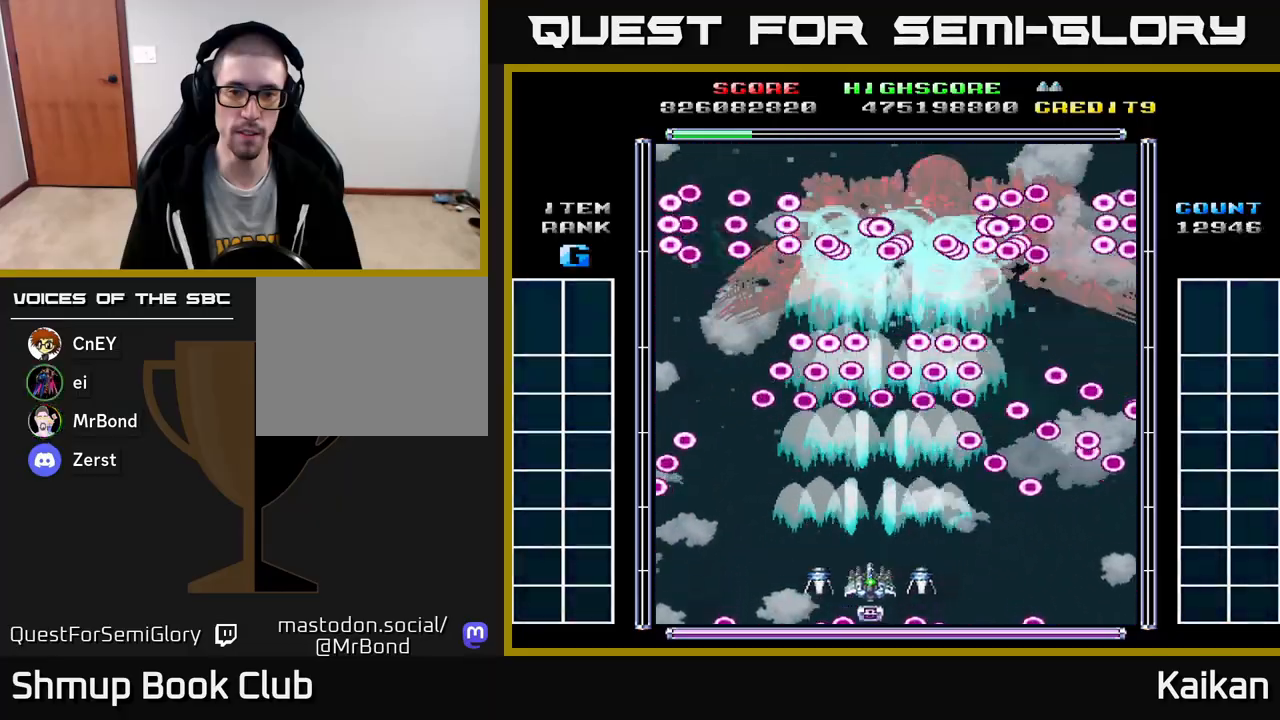
{"buttons": ["A", "X", "DPAD_UP"], "left_stick": "center", "events": [[17, "DPAD_LEFT", "up"], [67, "DPAD_UP", "up"], [83, "DPAD_RIGHT", "down"], [133, "DPAD_DOWN", "down"], [350, "DPAD_DOWN", "up"], [483, "DPAD_UP", "down"], [500, "DPAD_RIGHT", "up"]]}
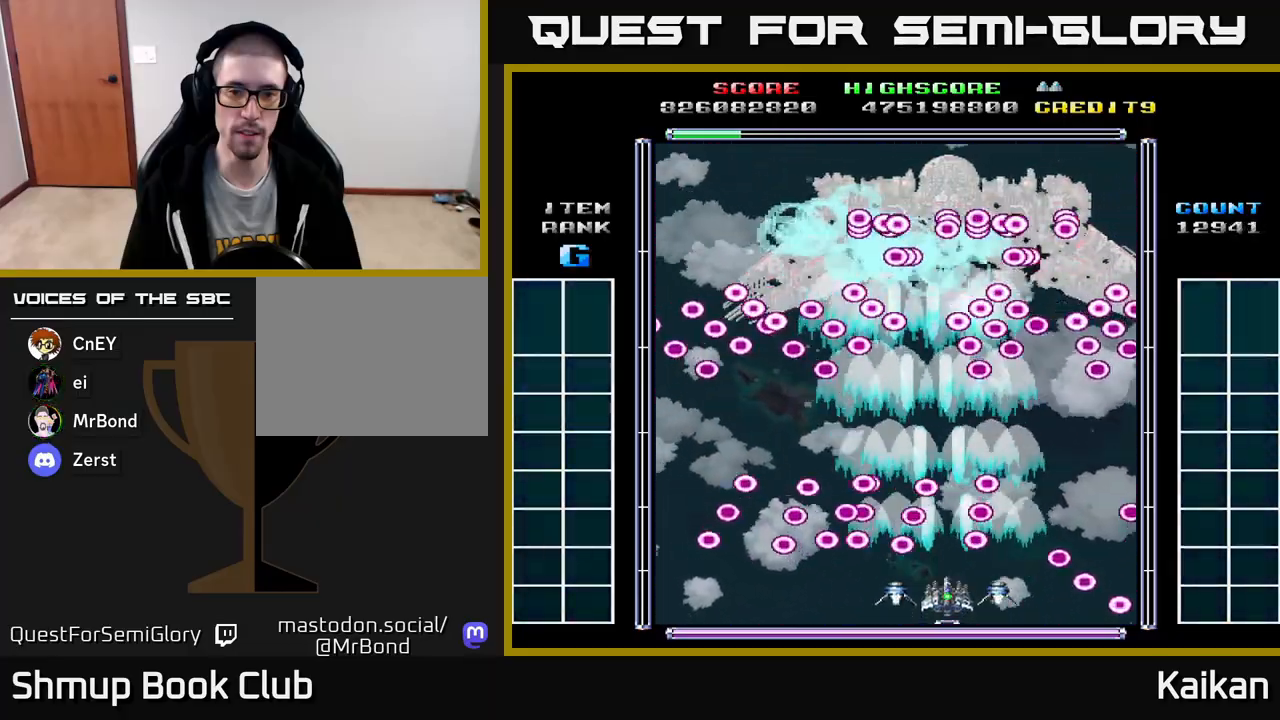
{"buttons": ["A", "X", "DPAD_LEFT"], "left_stick": "center", "events": [[367, "DPAD_LEFT", "down"], [383, "DPAD_UP", "up"]]}
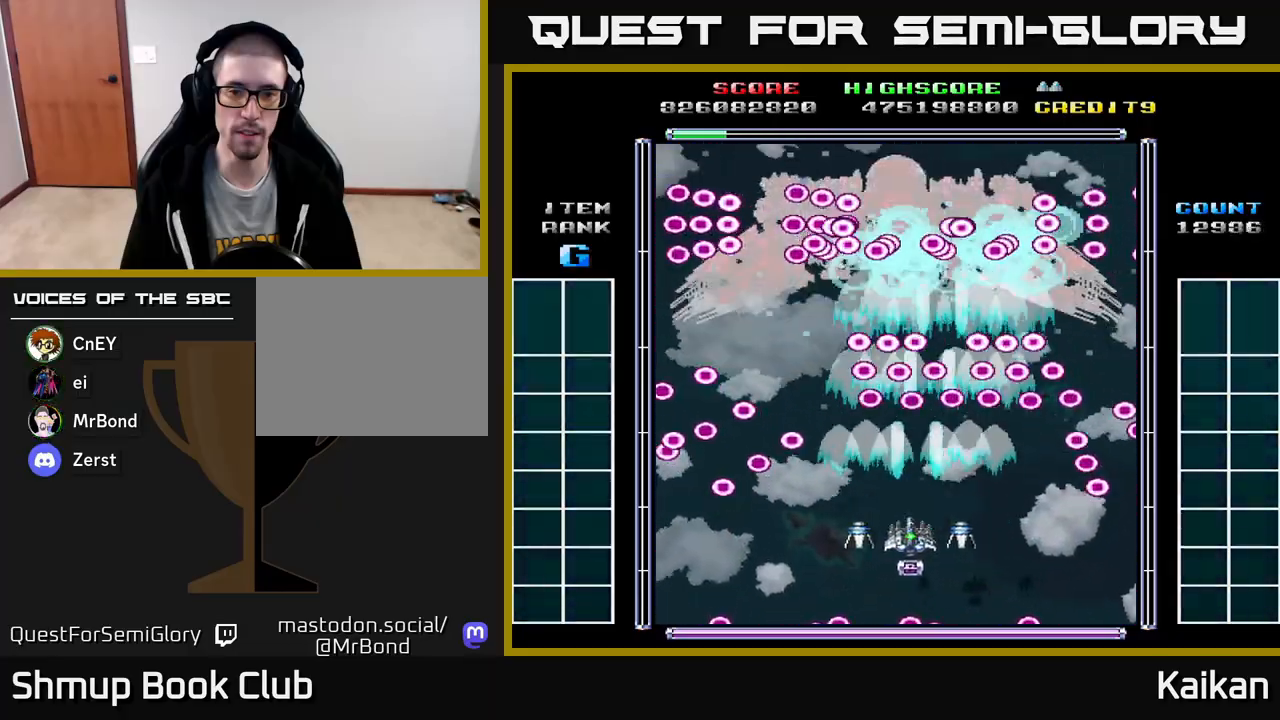
{"buttons": ["A", "DPAD_LEFT"], "left_stick": "center", "events": [[33, "DPAD_DOWN", "down"], [83, "DPAD_LEFT", "up"], [150, "DPAD_LEFT", "down"], [250, "DPAD_DOWN", "up"], [350, "X", "up"]]}
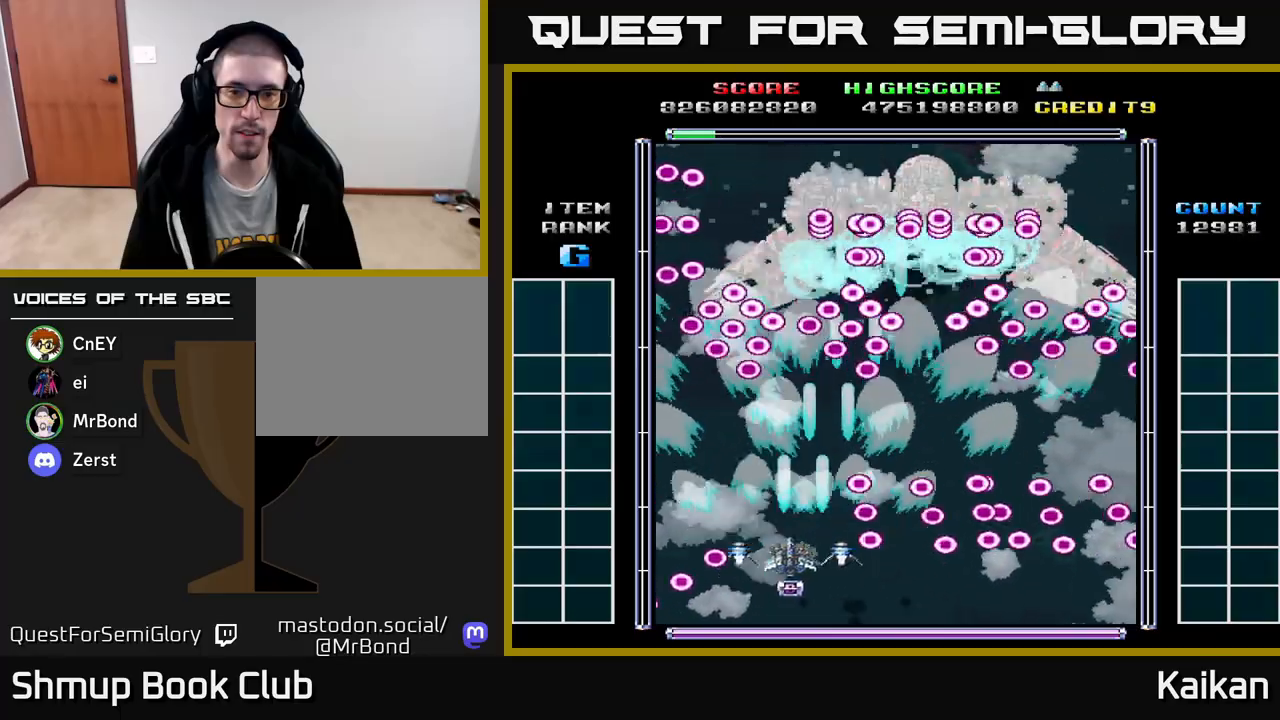
{"buttons": ["A", "X", "DPAD_RIGHT"], "left_stick": "center", "events": [[17, "DPAD_UP", "down"], [167, "DPAD_LEFT", "up"], [217, "DPAD_RIGHT", "down"], [233, "DPAD_UP", "up"], [400, "X", "down"]]}
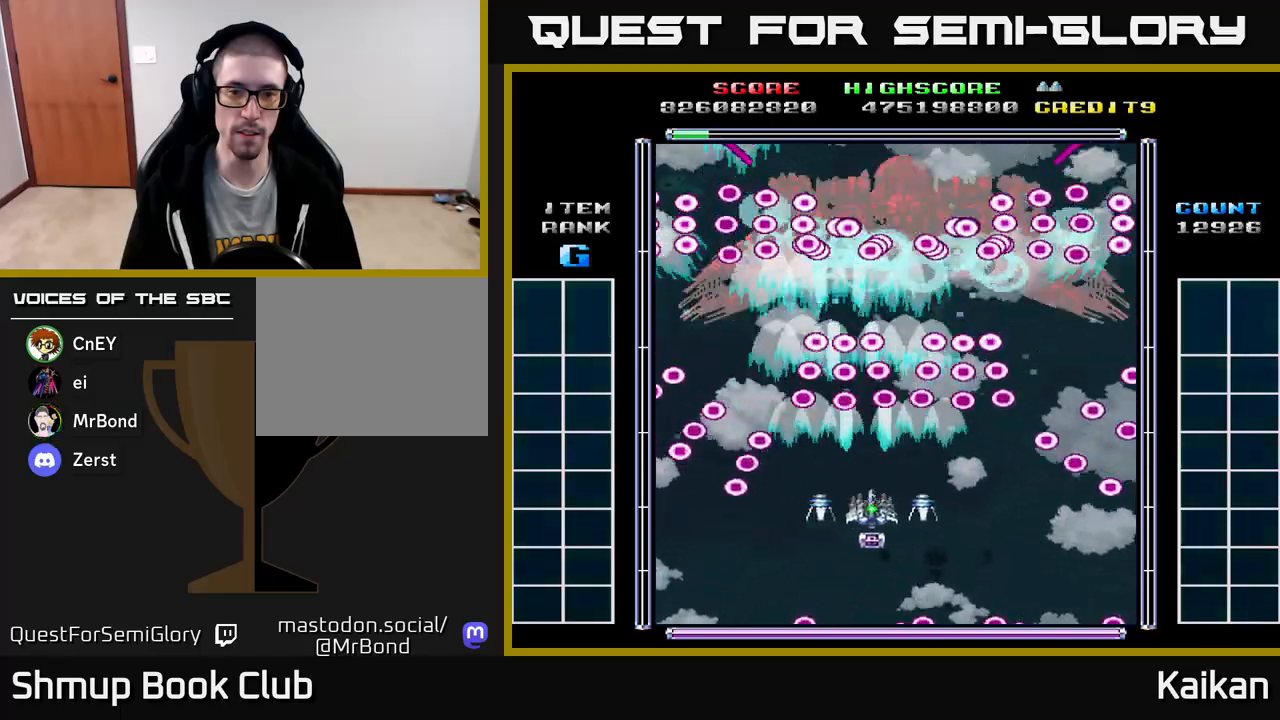
{"buttons": ["A", "X"], "left_stick": "center", "events": [[33, "DPAD_DOWN", "down"], [167, "DPAD_RIGHT", "up"], [433, "DPAD_DOWN", "up"]]}
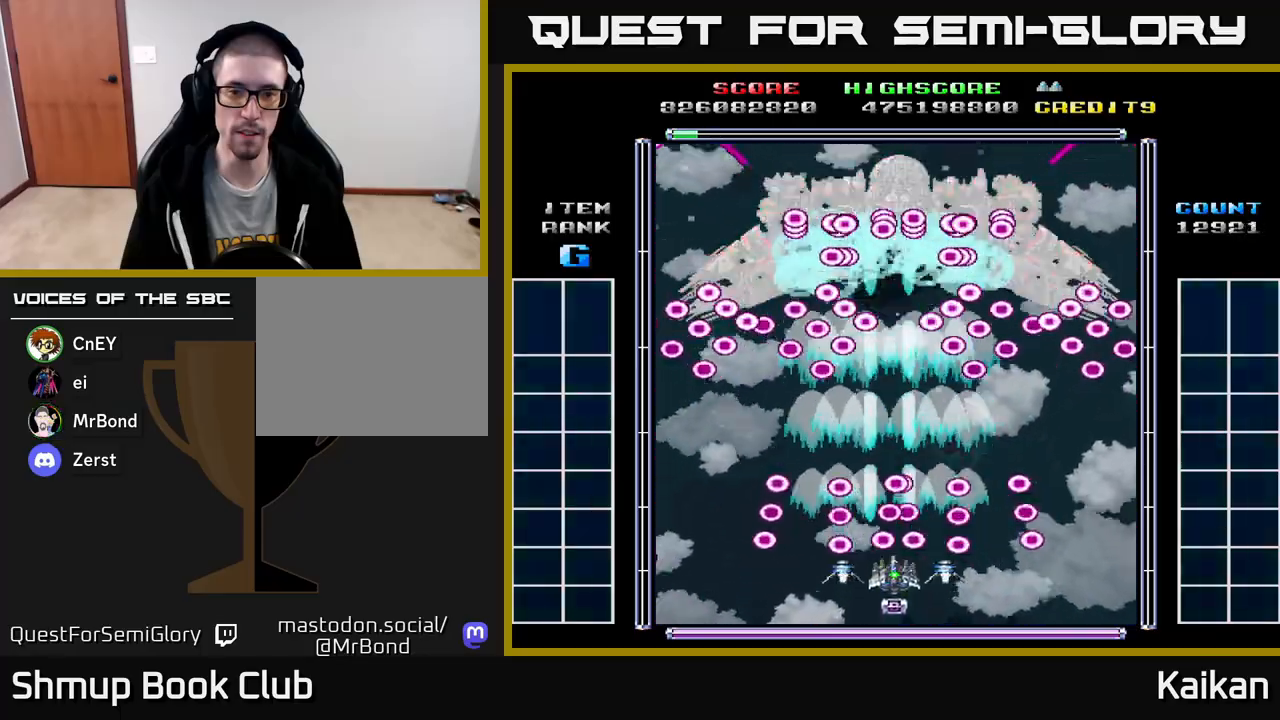
{"buttons": ["A", "X", "DPAD_UP"], "left_stick": "center", "events": [[50, "DPAD_RIGHT", "down"], [83, "DPAD_RIGHT", "up"], [400, "DPAD_UP", "down"]]}
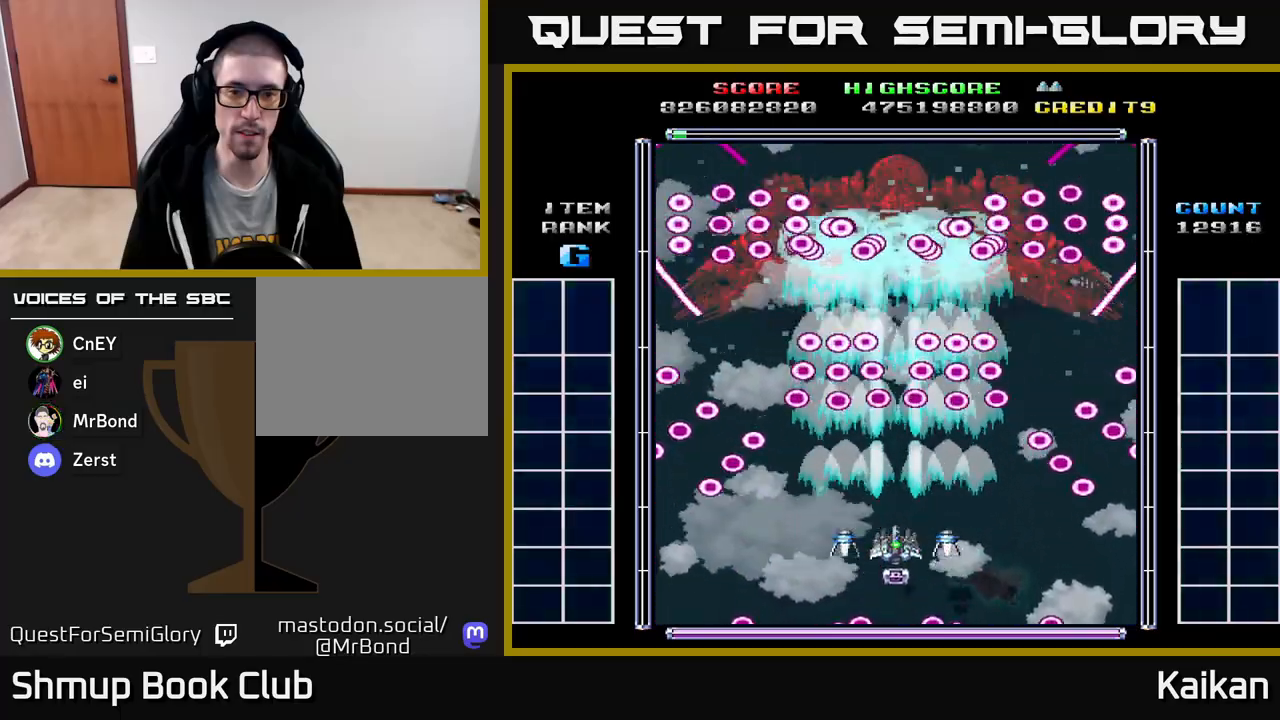
{"buttons": ["A", "X", "DPAD_UP"], "left_stick": "center", "events": [[233, "DPAD_UP", "up"], [350, "DPAD_DOWN", "down"], [467, "DPAD_DOWN", "up"], [483, "DPAD_UP", "down"]]}
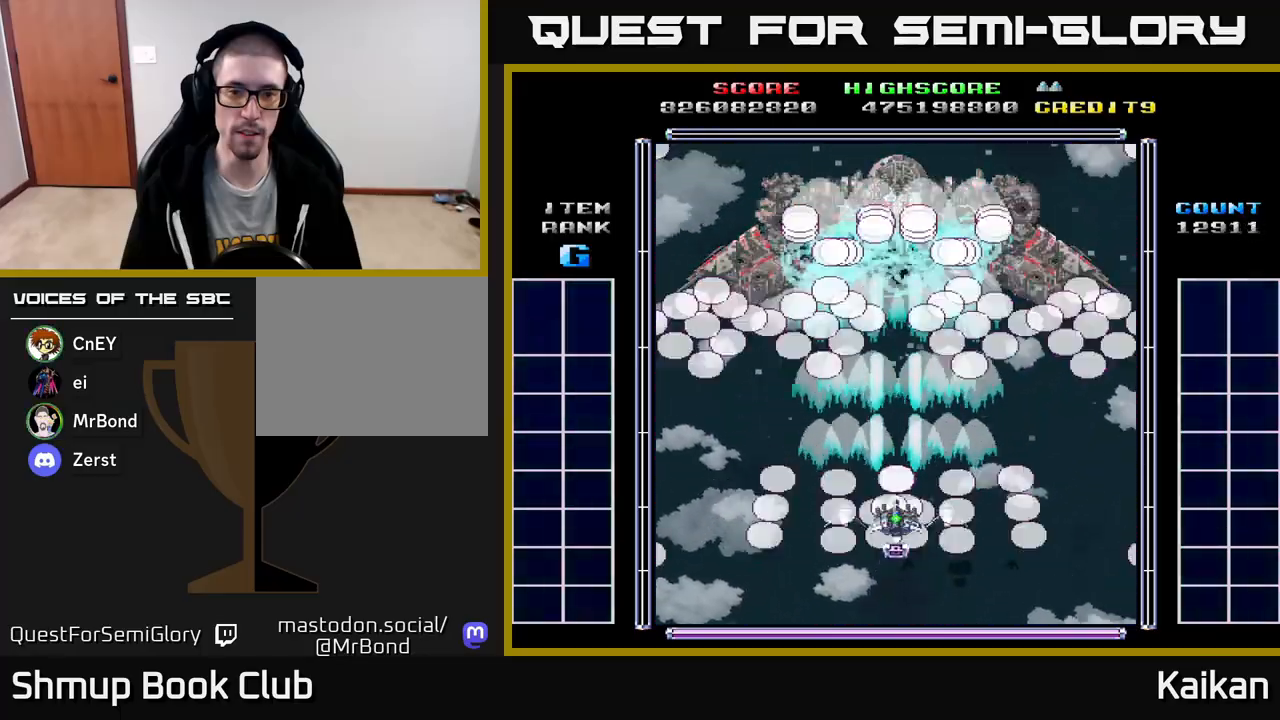
{"buttons": ["A", "X", "DPAD_UP"], "left_stick": "center", "events": []}
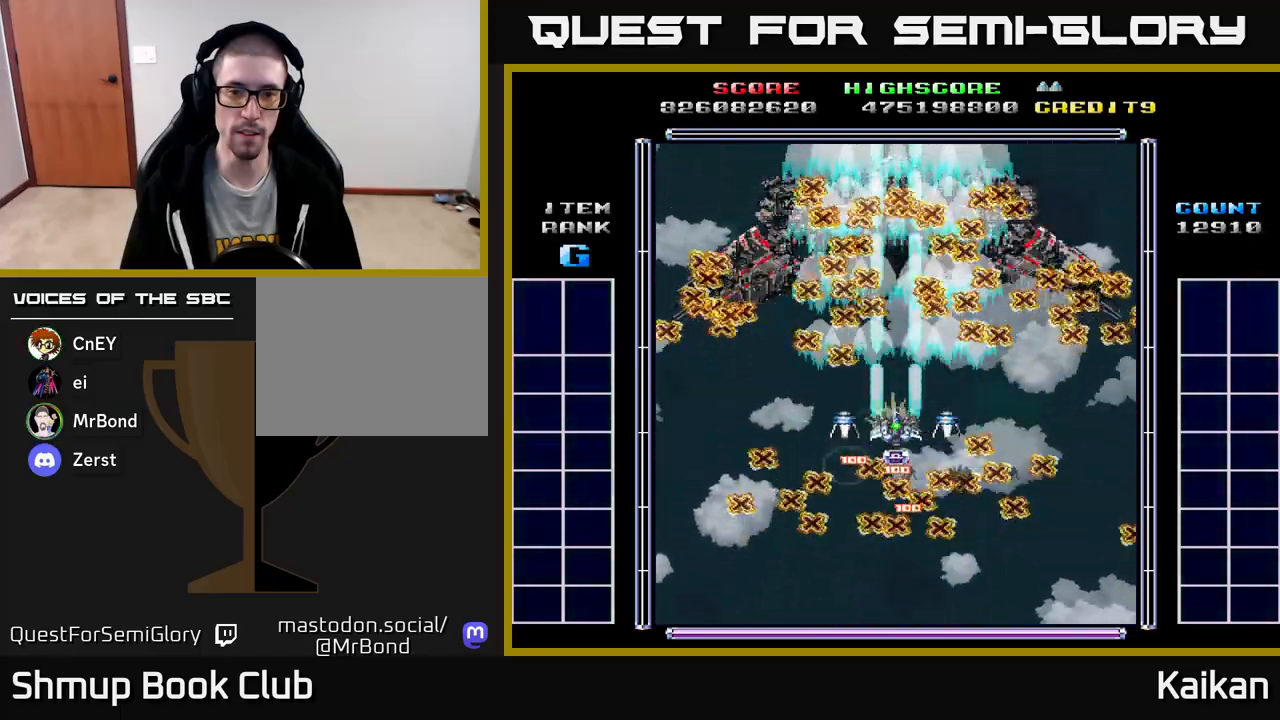
{"buttons": ["DPAD_DOWN", "DPAD_LEFT"], "left_stick": "center", "events": [[33, "DPAD_UP", "up"], [217, "DPAD_DOWN", "down"], [217, "X", "up"], [300, "A", "up"], [417, "DPAD_LEFT", "down"]]}
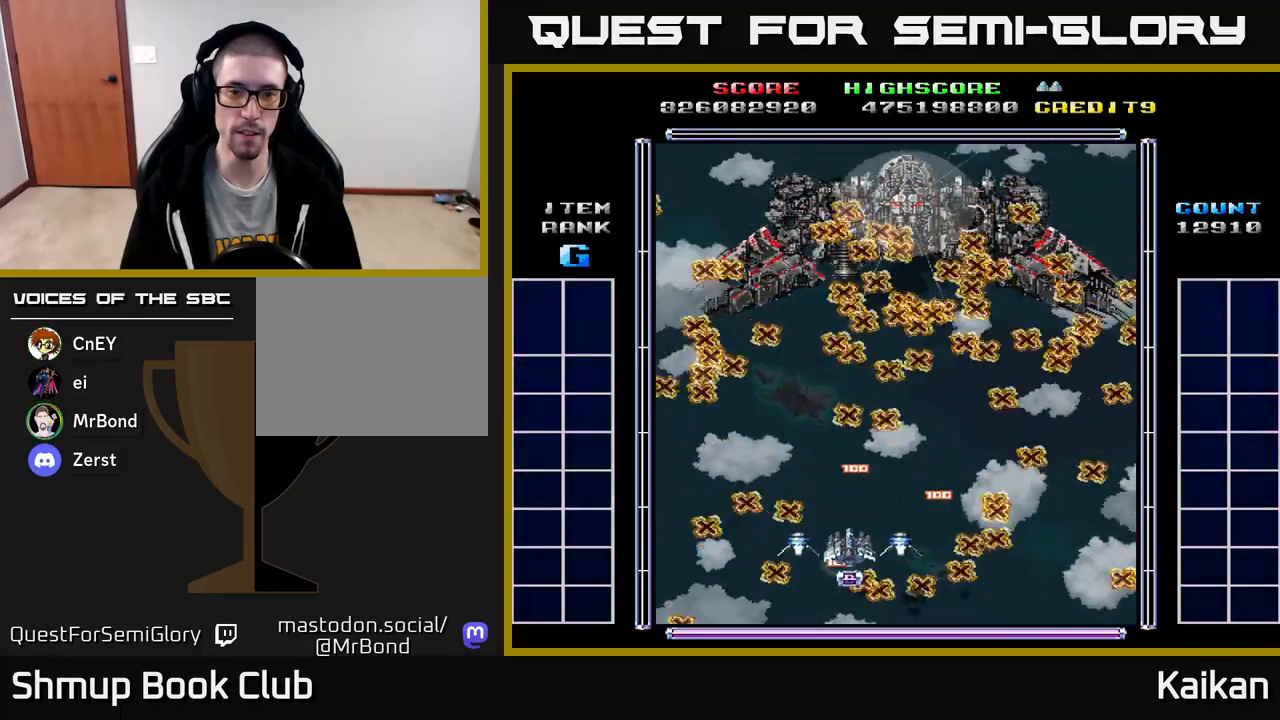
{"buttons": ["DPAD_UP", "DPAD_LEFT"], "left_stick": "center", "events": [[250, "DPAD_DOWN", "up"], [317, "DPAD_UP", "down"]]}
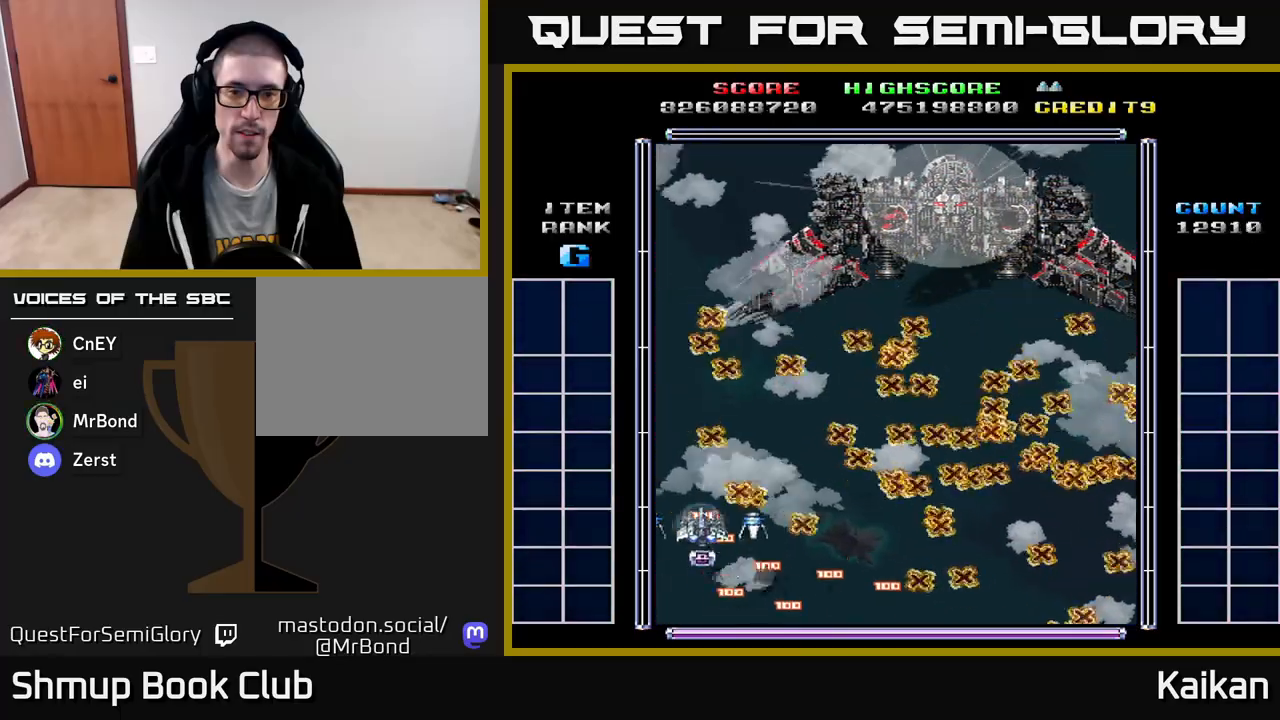
{"buttons": ["DPAD_DOWN", "DPAD_RIGHT"], "left_stick": "center", "events": [[33, "DPAD_LEFT", "up"], [67, "DPAD_RIGHT", "down"], [117, "DPAD_UP", "up"], [350, "DPAD_DOWN", "down"]]}
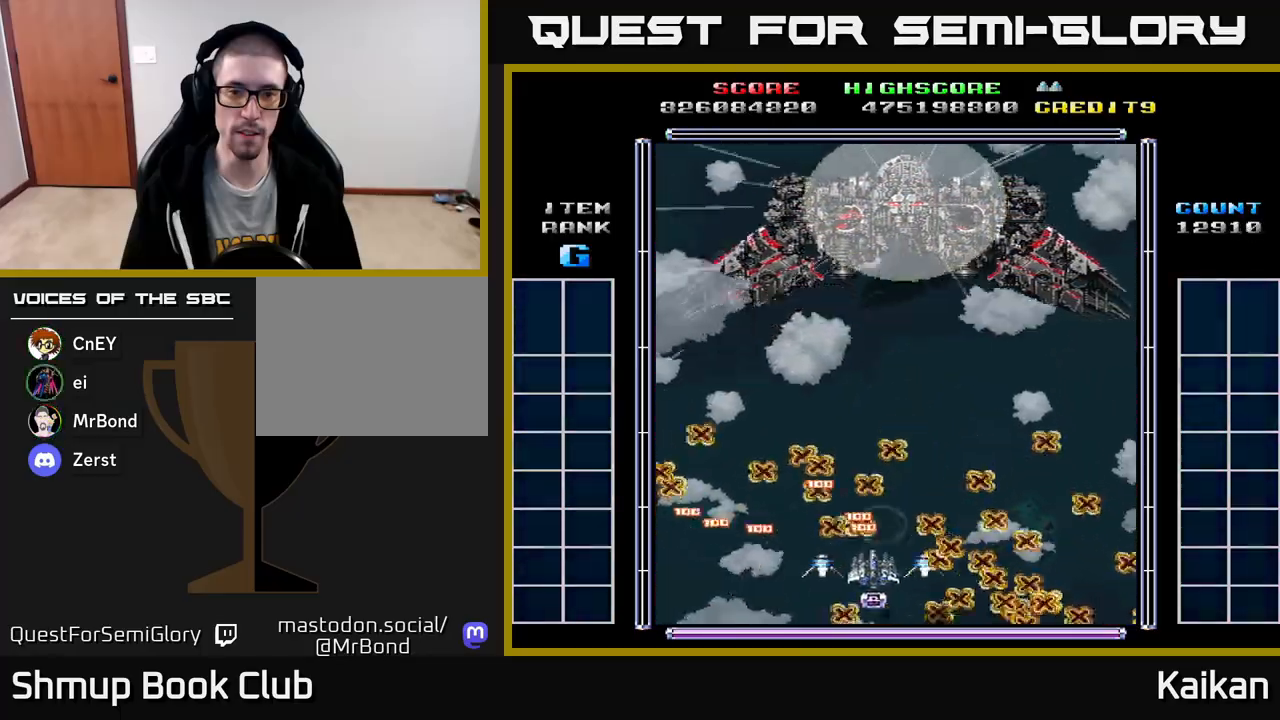
{"buttons": ["DPAD_LEFT"], "left_stick": "center", "events": [[50, "DPAD_DOWN", "up"], [67, "DPAD_RIGHT", "up"], [83, "DPAD_UP", "down"], [100, "DPAD_LEFT", "down"], [183, "DPAD_UP", "up"], [283, "DPAD_DOWN", "down"], [483, "DPAD_DOWN", "up"]]}
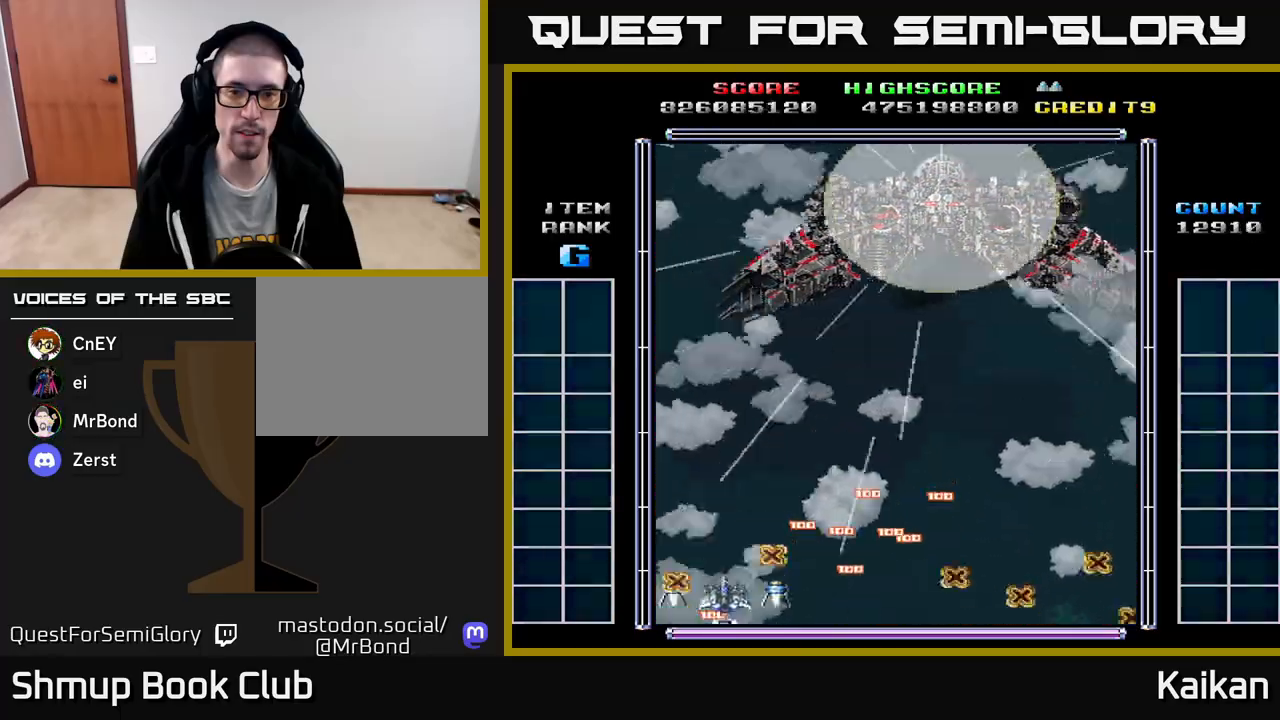
{"buttons": ["DPAD_RIGHT"], "left_stick": "center", "events": [[117, "DPAD_LEFT", "up"], [133, "DPAD_RIGHT", "down"], [417, "DPAD_DOWN", "down"], [467, "DPAD_DOWN", "up"]]}
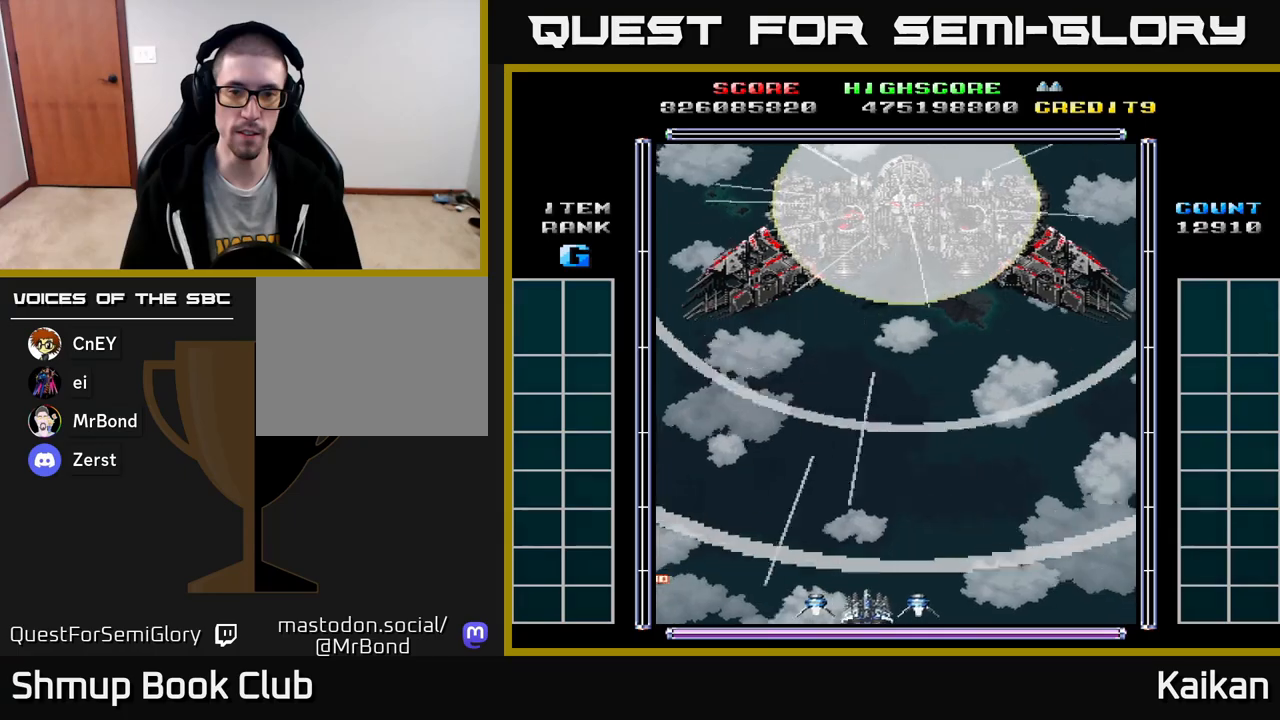
{"buttons": [], "left_stick": "center", "events": [[50, "DPAD_DOWN", "down"], [183, "DPAD_DOWN", "up"], [467, "DPAD_RIGHT", "up"]]}
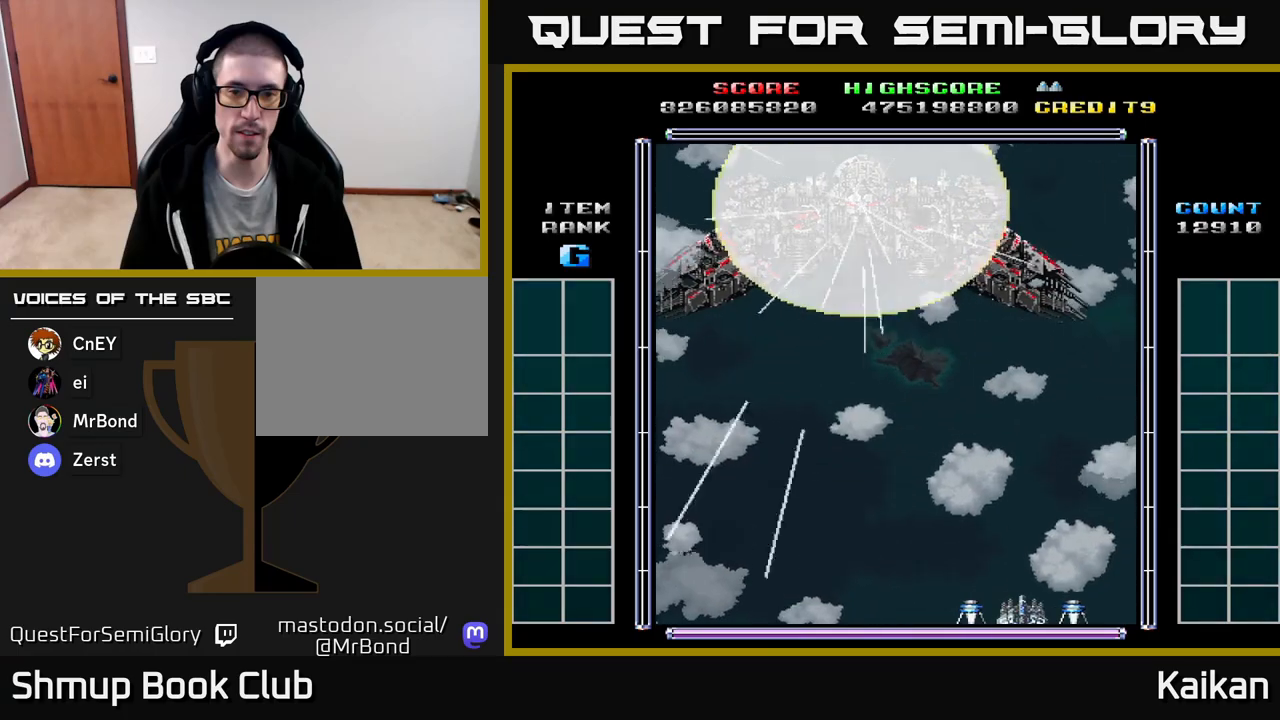
{"buttons": [], "left_stick": "center", "events": [[317, "DPAD_LEFT", "down"], [483, "DPAD_LEFT", "up"]]}
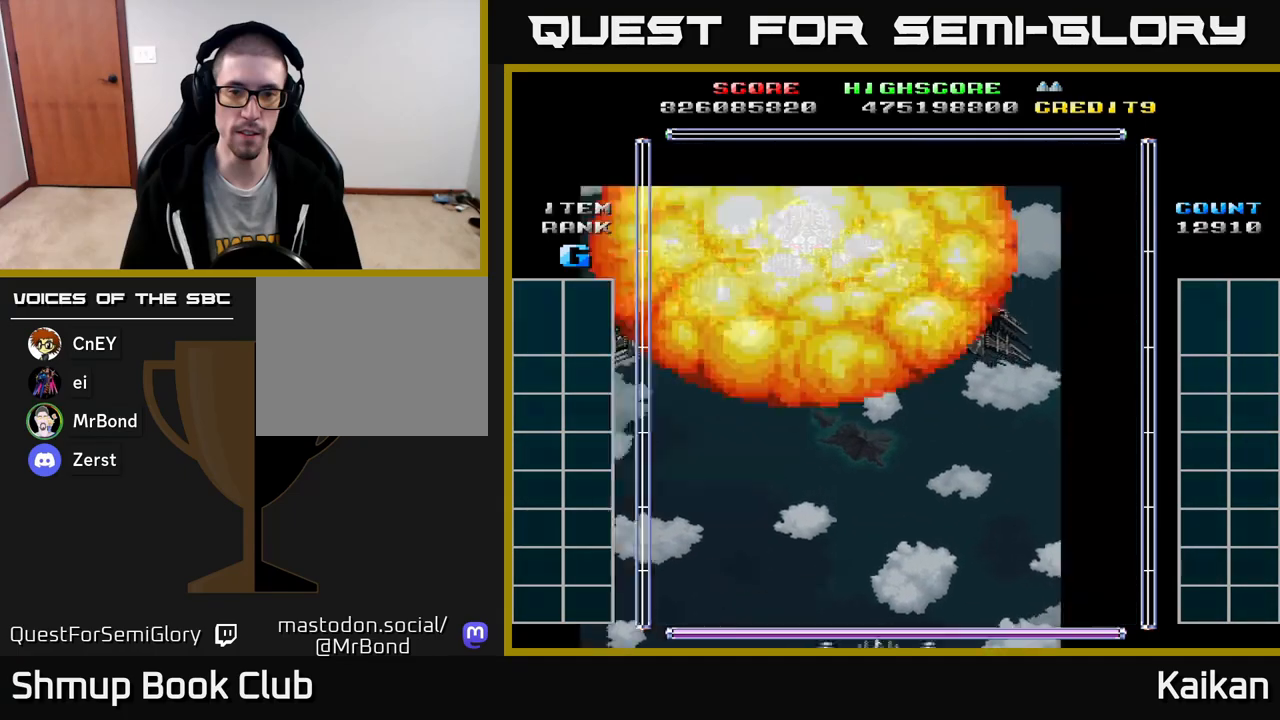
{"buttons": [], "left_stick": "center", "events": []}
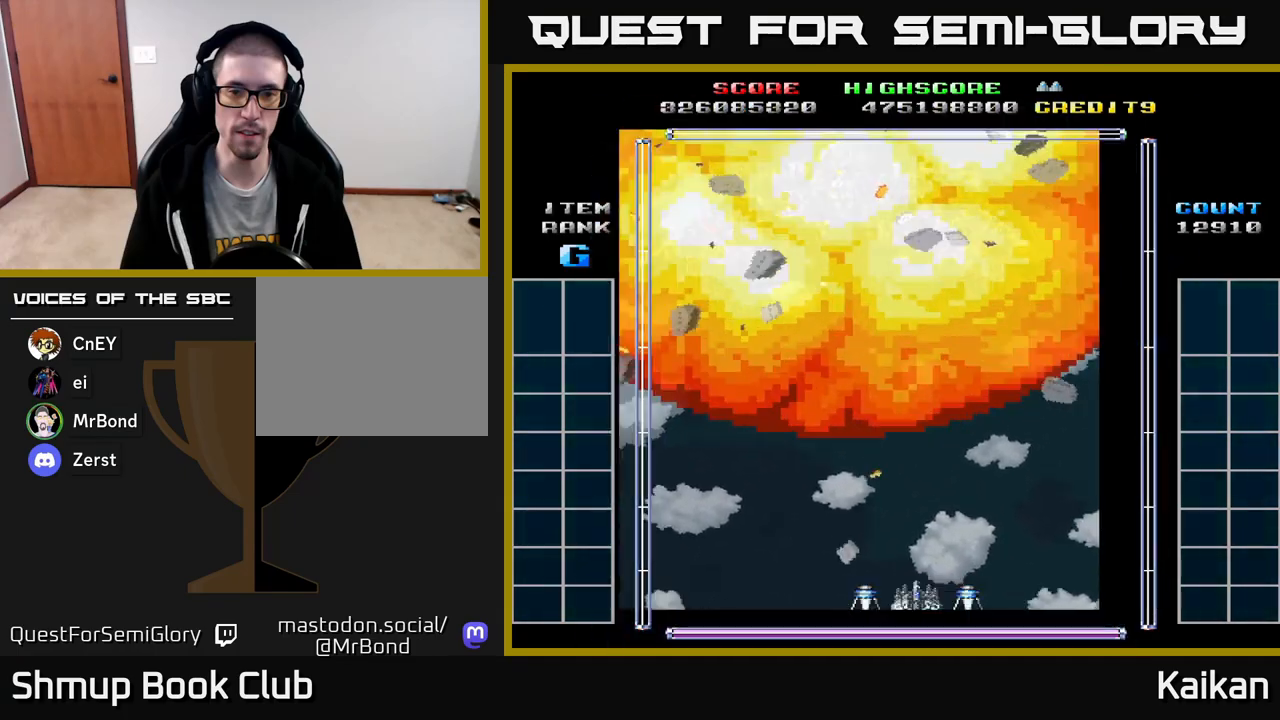
{"buttons": [], "left_stick": "center", "events": []}
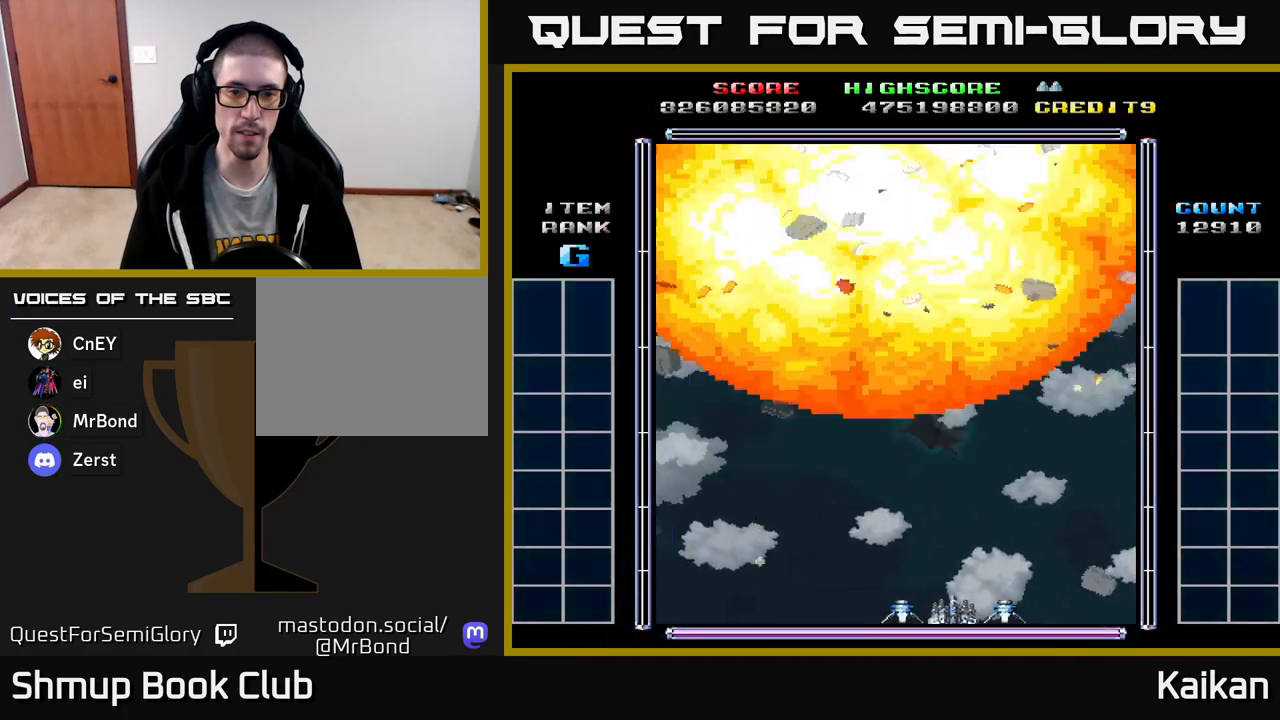
{"buttons": [], "left_stick": "center", "events": []}
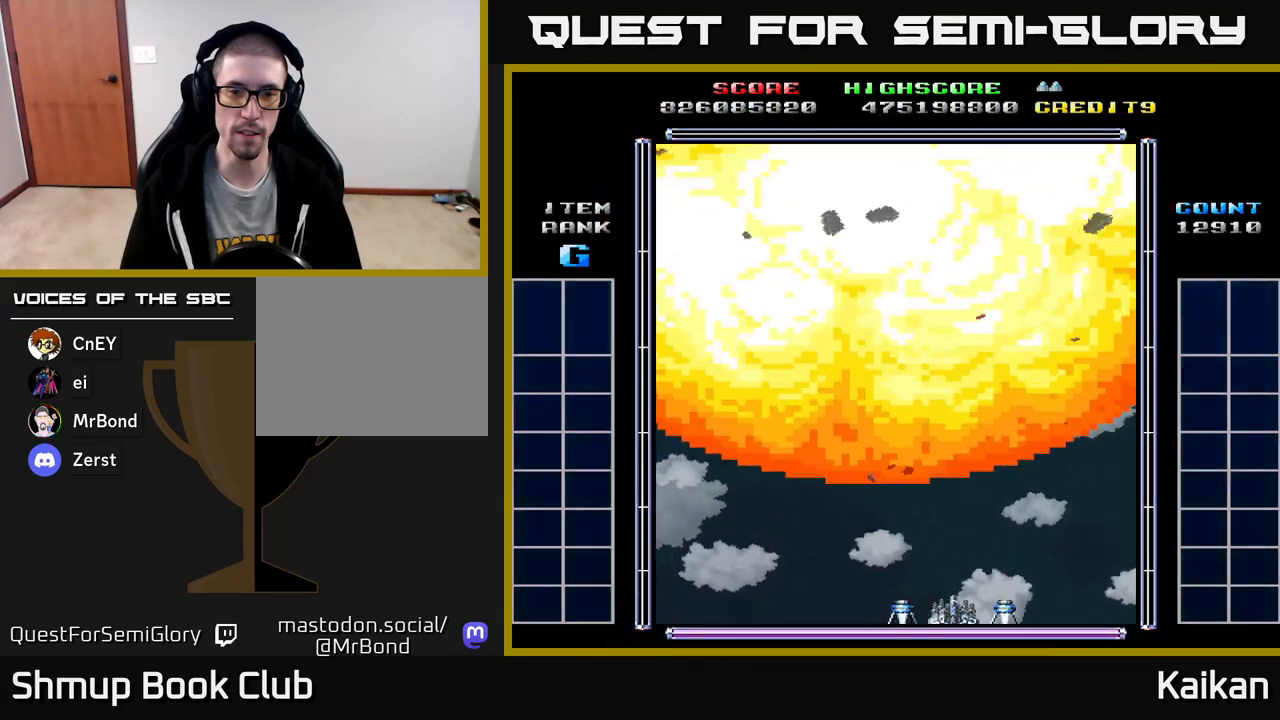
{"buttons": [], "left_stick": "center", "events": []}
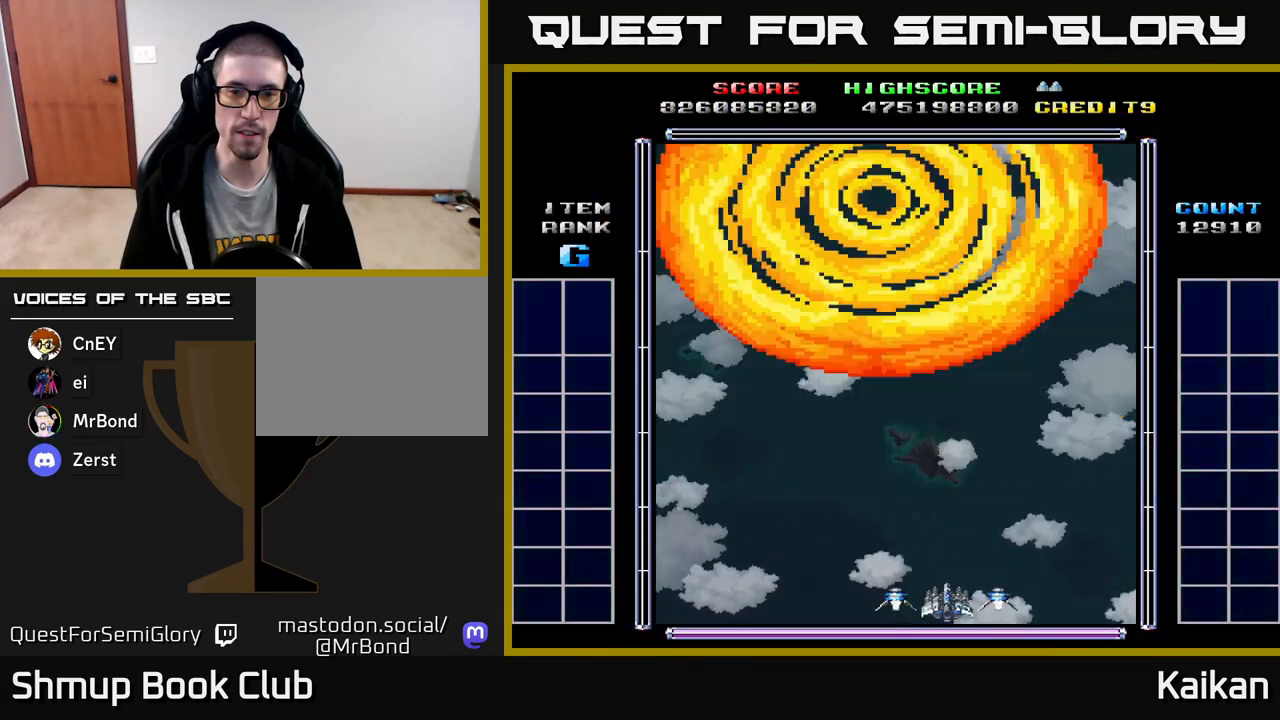
{"buttons": [], "left_stick": "center", "events": [[33, "DPAD_LEFT", "down"], [33, "DPAD_UP", "down"], [167, "DPAD_UP", "up"], [183, "DPAD_LEFT", "up"]]}